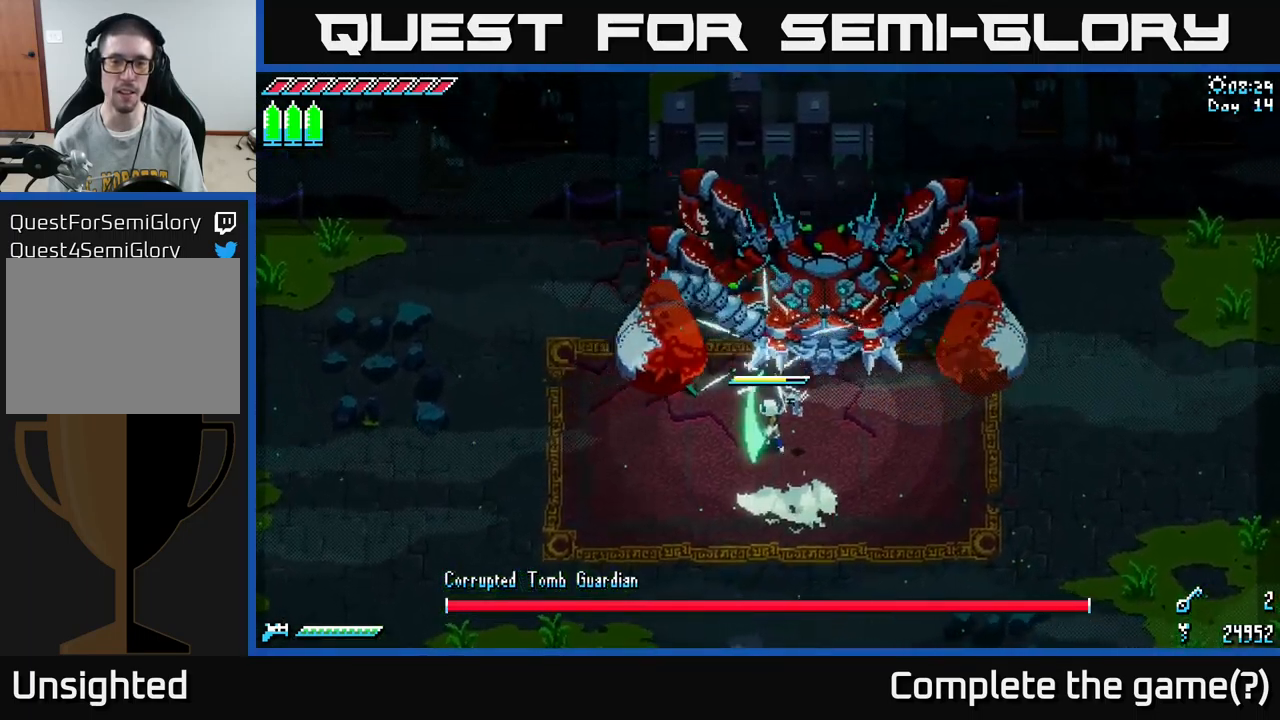
Gameplay with a controller (Xbox layout); each line is a JSON object with the inputs held at the frame after it. "events" lists button and stick changes between this image and that frame as [ms after this image, input, new state], when the widget could be followed in between.
{"buttons": ["X"], "left_stick": "down-left", "right_stick": "center", "events": [[217, "X", "down"], [417, "left_stick", "down-left"]]}
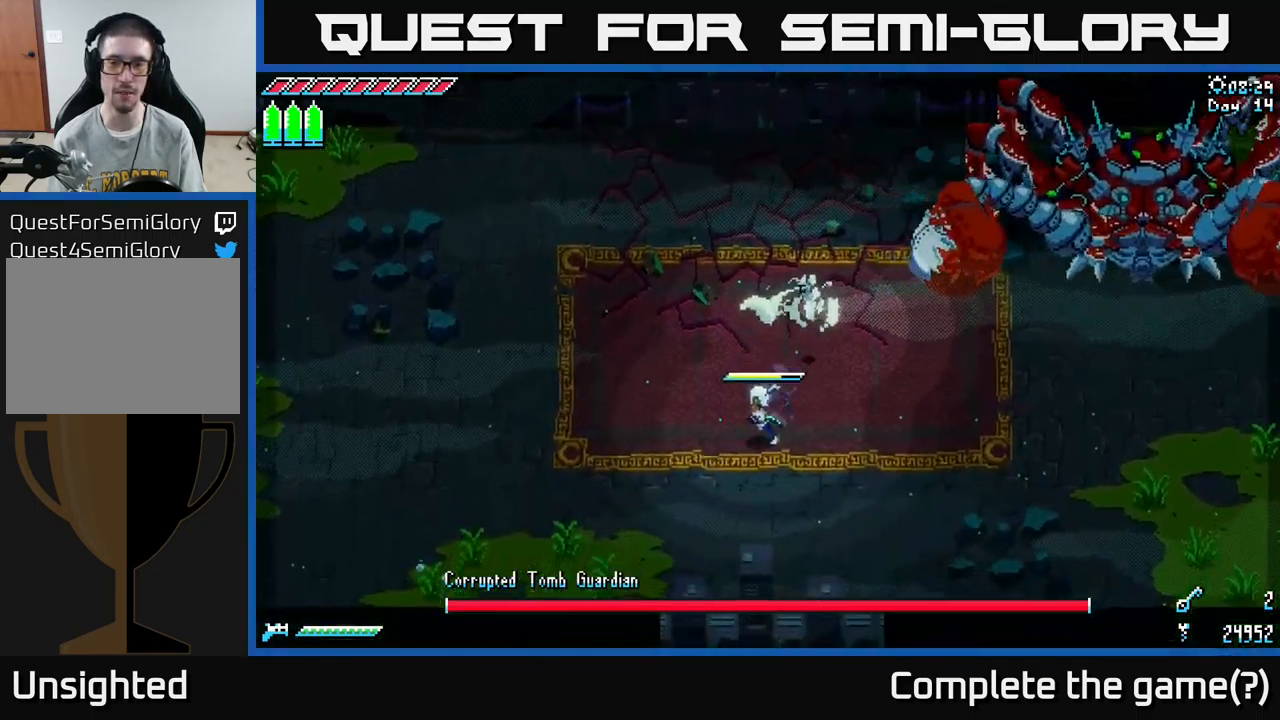
{"buttons": [], "left_stick": "down-left", "right_stick": "up-right", "events": [[84, "X", "up"], [117, "left_stick", "up-left"], [234, "left_stick", "right"], [267, "right_stick", "up-right"], [300, "left_stick", "down-right"], [484, "left_stick", "down-left"]]}
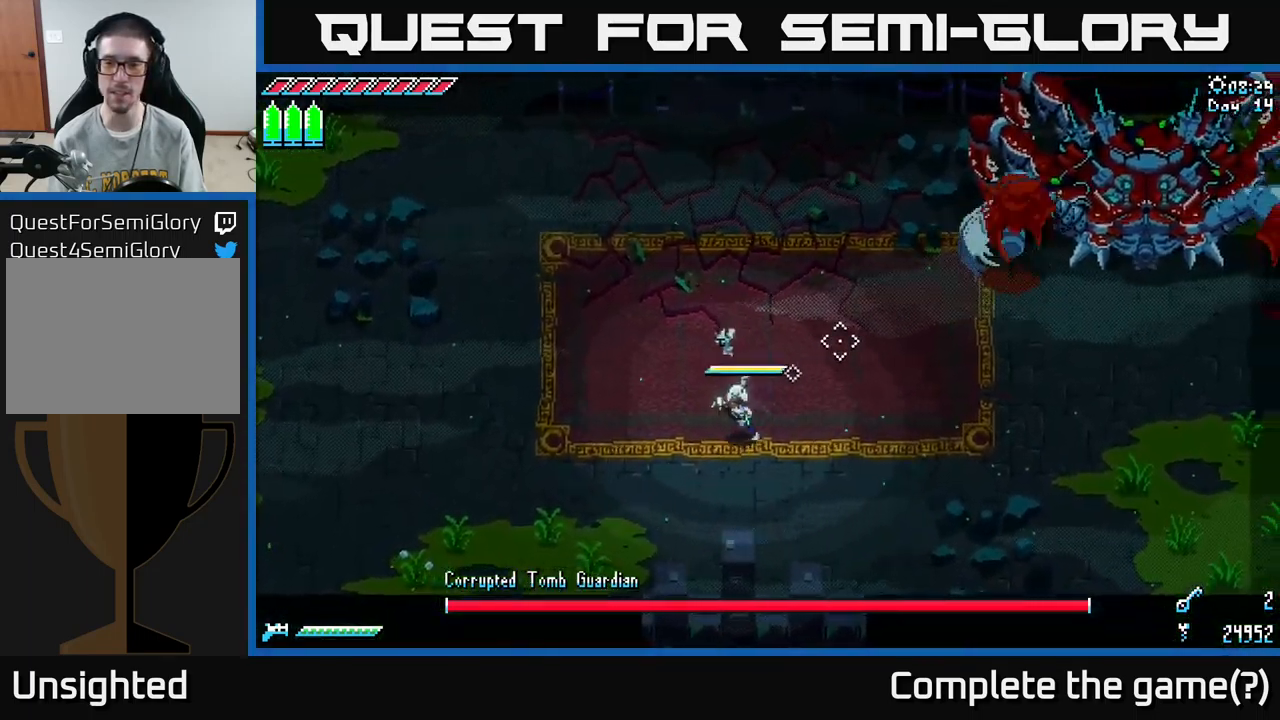
{"buttons": ["L2"], "left_stick": "down-left", "right_stick": "up-right", "events": [[84, "L2", "down"], [100, "left_stick", "down"], [200, "L2", "up"], [250, "left_stick", "down-left"], [417, "L2", "down"]]}
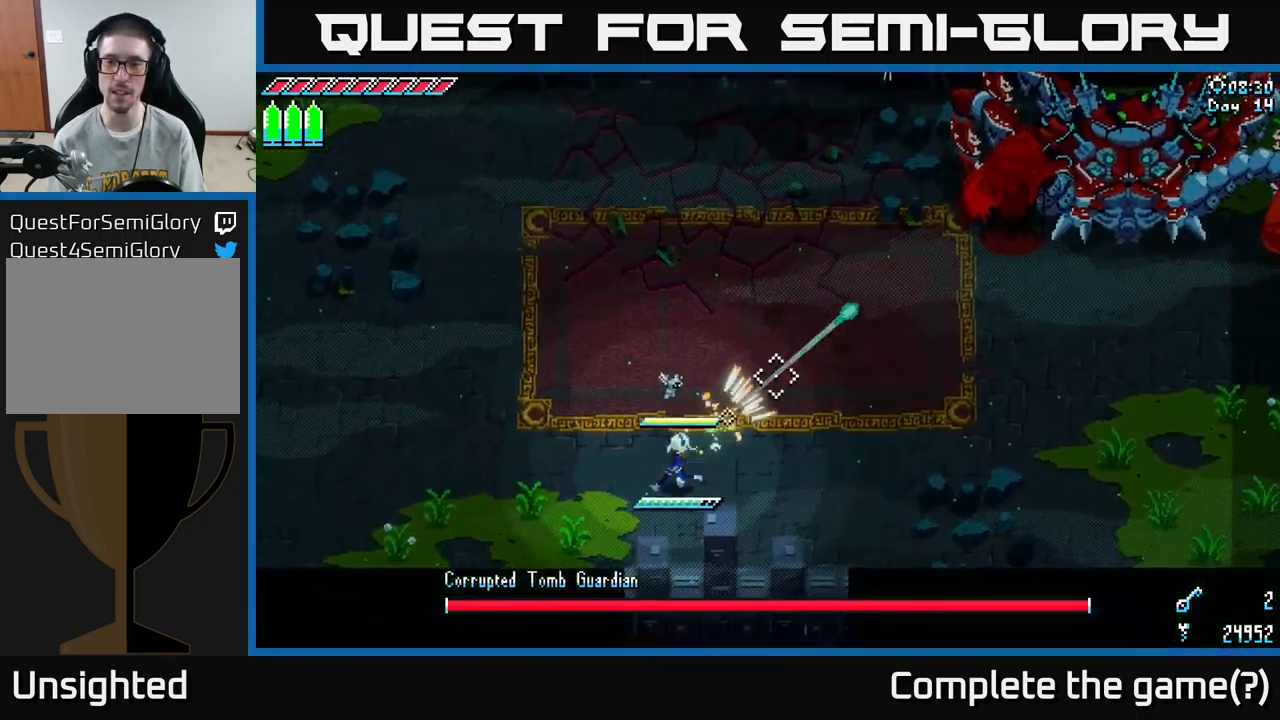
{"buttons": ["X"], "left_stick": "up-left", "right_stick": "center", "events": [[17, "L2", "up"], [67, "L2", "down"], [117, "left_stick", "left"], [184, "L2", "up"], [250, "L2", "down"], [317, "L2", "up"], [367, "left_stick", "up-left"], [434, "right_stick", "center"], [484, "X", "down"]]}
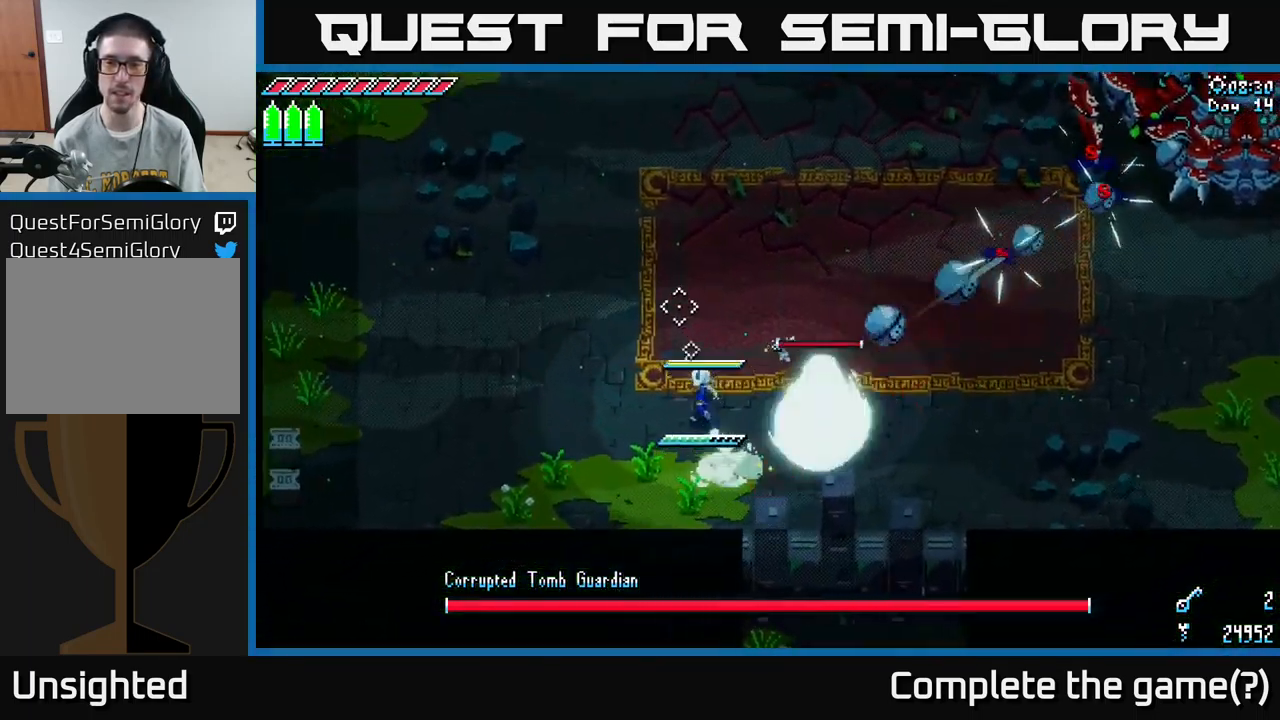
{"buttons": ["X"], "left_stick": "down-right", "right_stick": "center", "events": [[150, "A", "down"], [267, "A", "up"], [284, "left_stick", "up"], [500, "left_stick", "down-right"]]}
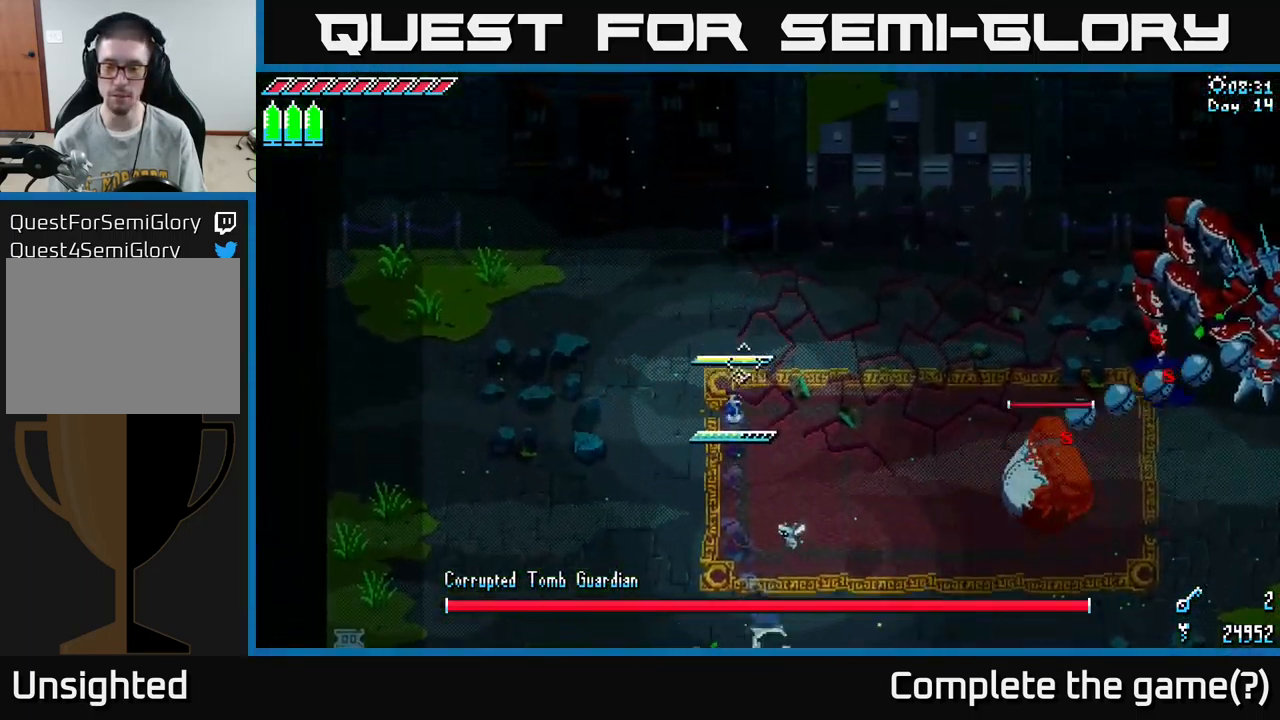
{"buttons": ["X"], "left_stick": "down", "right_stick": "center", "events": [[250, "left_stick", "down-left"], [384, "left_stick", "down"]]}
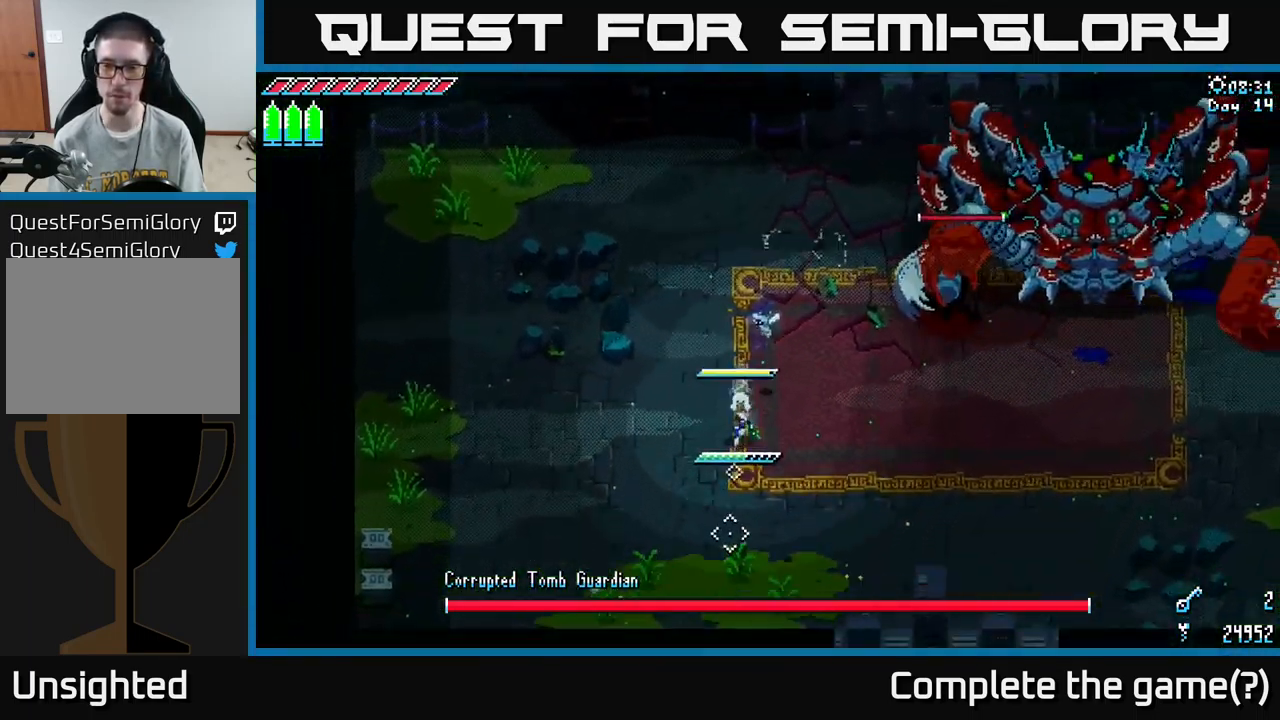
{"buttons": [], "left_stick": "center", "right_stick": "center", "events": [[84, "left_stick", "down-right"], [334, "X", "up"], [400, "left_stick", "right"], [500, "left_stick", "center"]]}
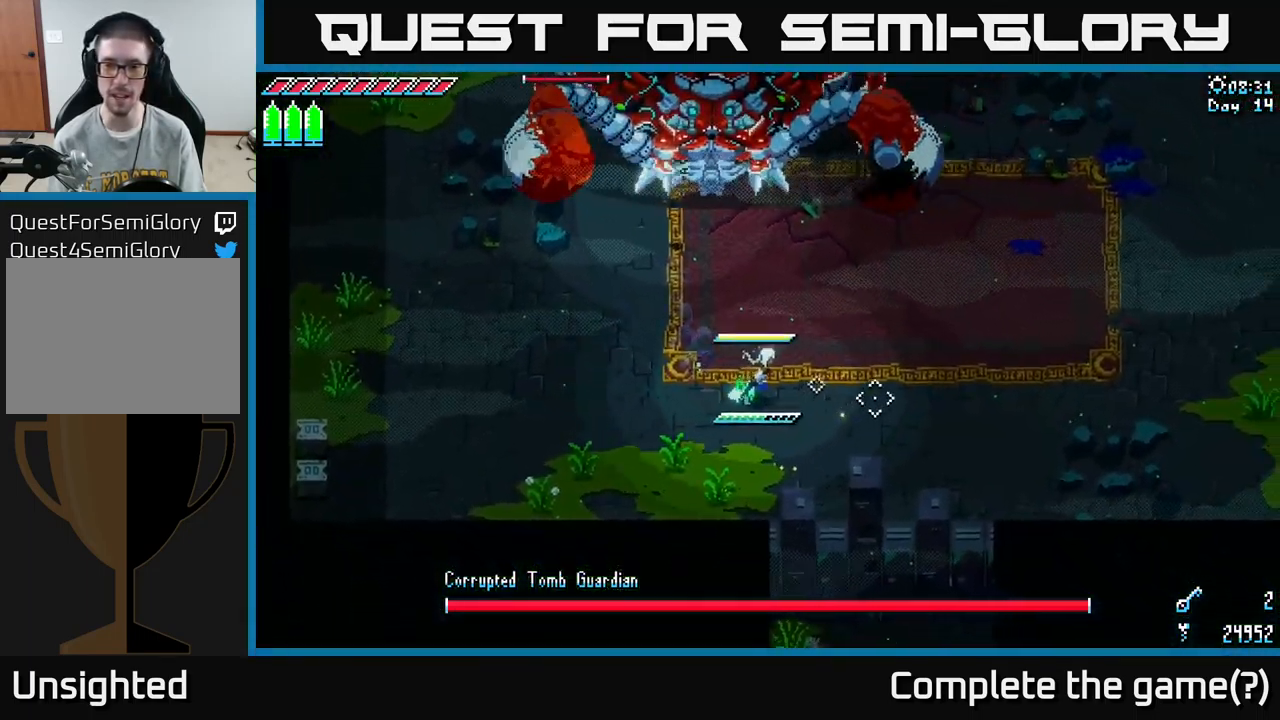
{"buttons": [], "left_stick": "right", "right_stick": "center", "events": [[284, "left_stick", "right"]]}
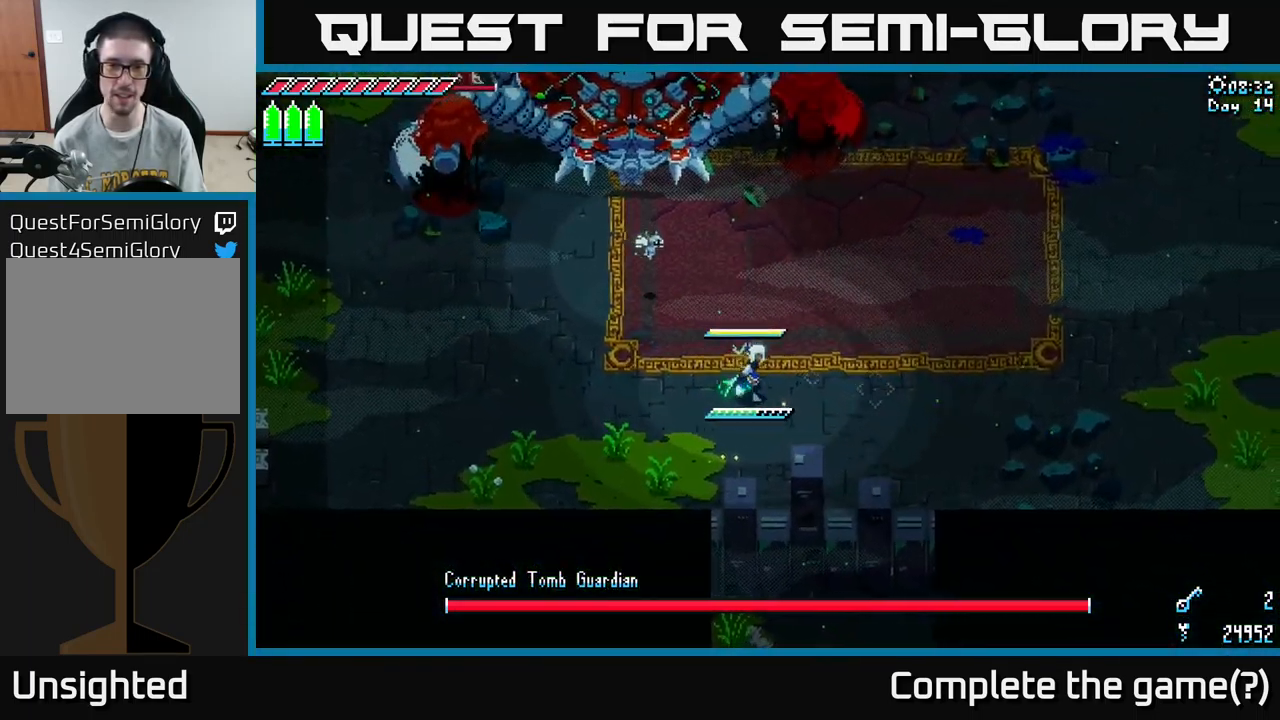
{"buttons": ["B"], "left_stick": "up", "right_stick": "center", "events": [[134, "left_stick", "center"], [451, "B", "down"], [451, "left_stick", "up"]]}
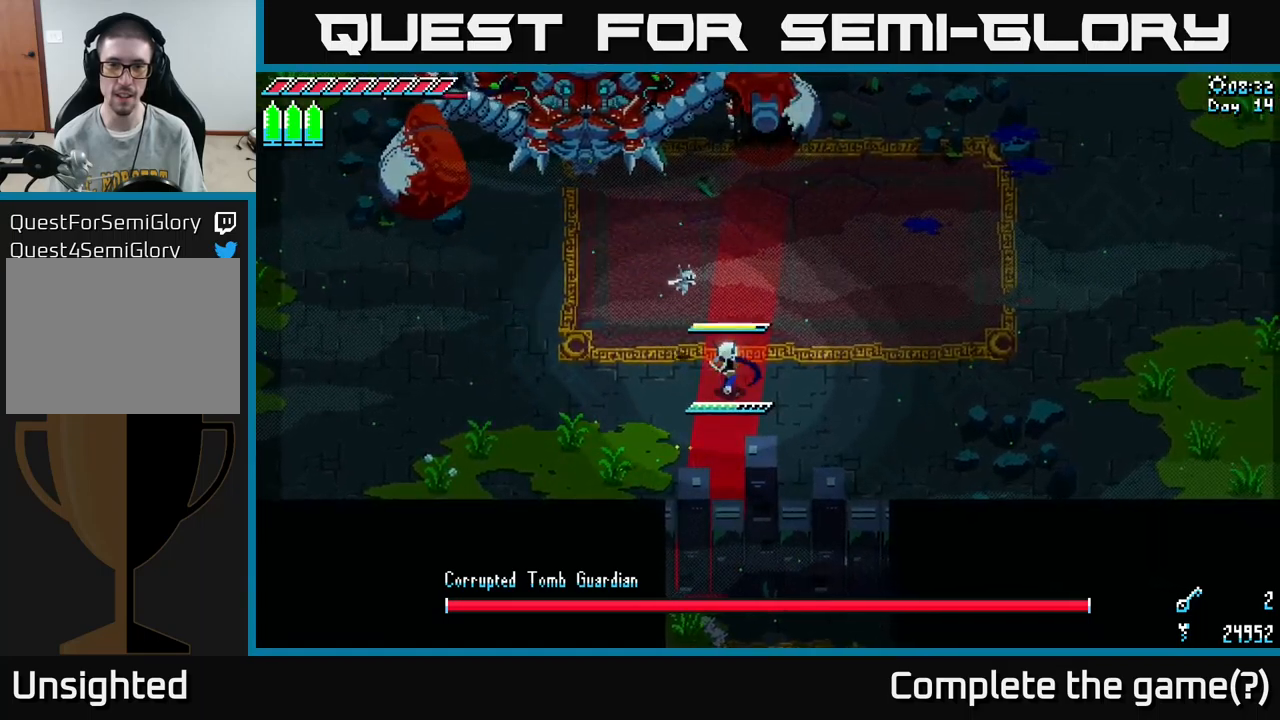
{"buttons": [], "left_stick": "center", "right_stick": "center", "events": [[83, "B", "up"], [83, "left_stick", "center"]]}
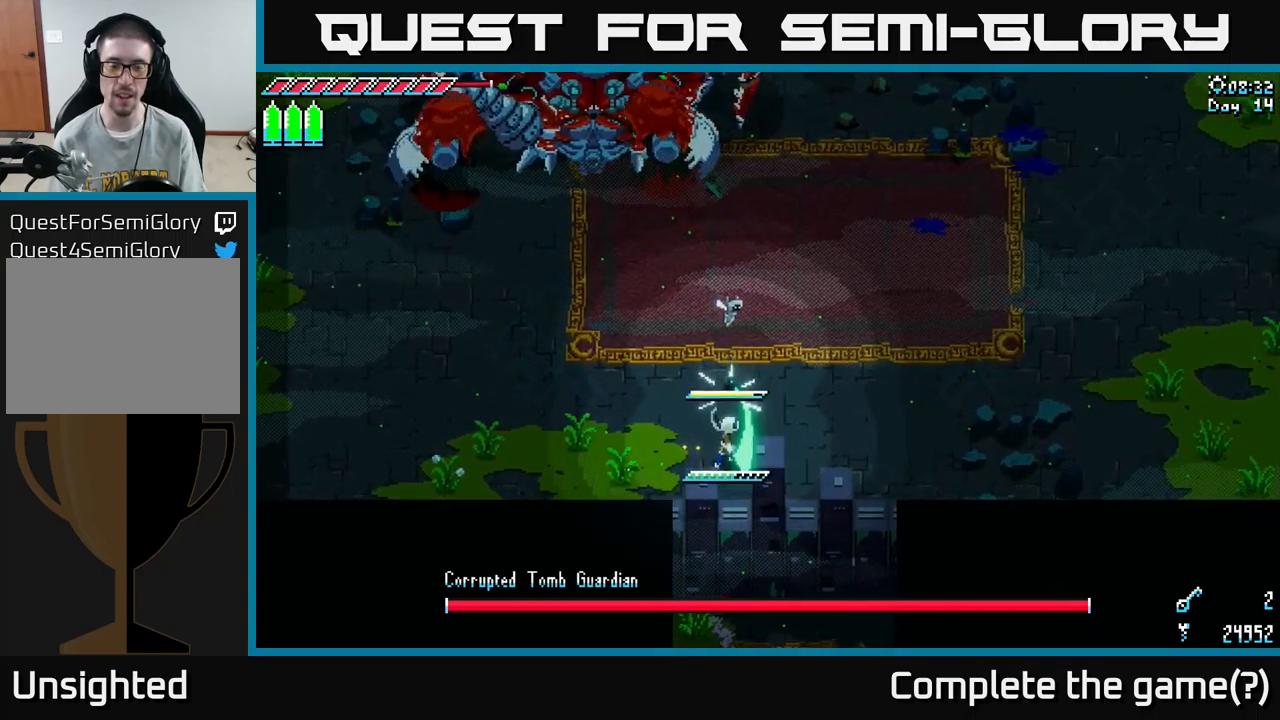
{"buttons": [], "left_stick": "right", "right_stick": "center", "events": [[33, "left_stick", "right"]]}
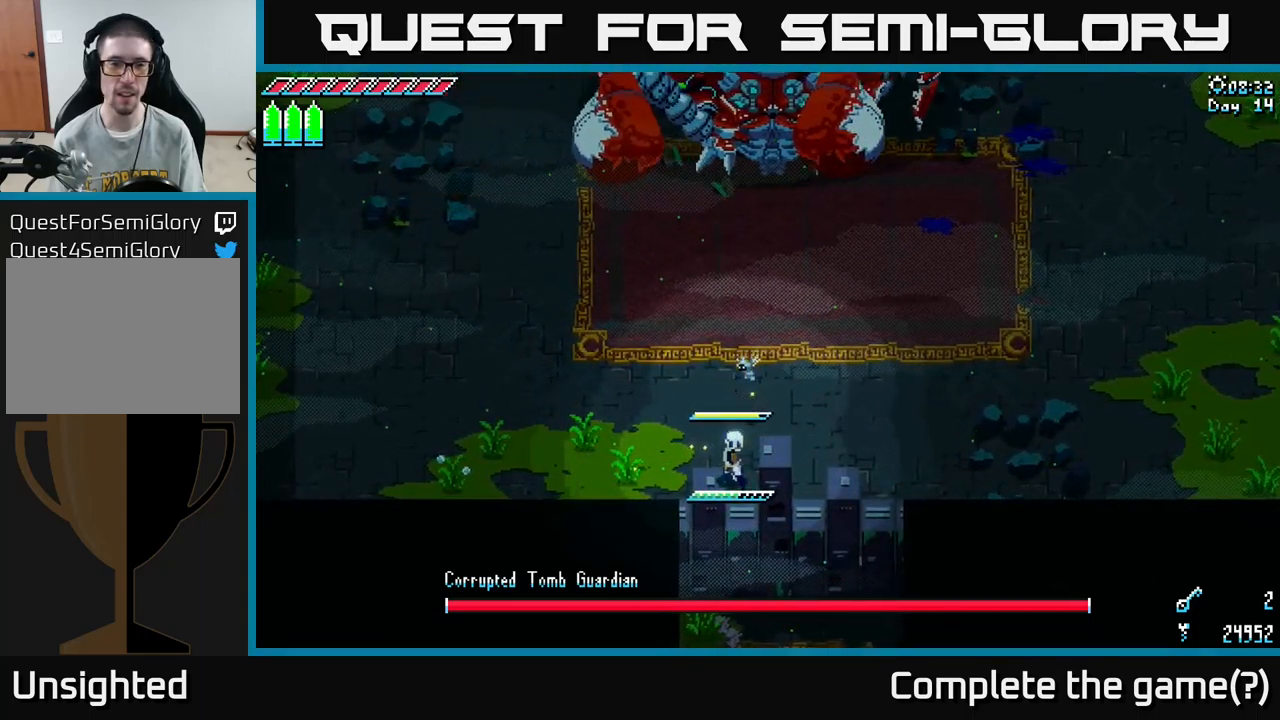
{"buttons": [], "left_stick": "up-right", "right_stick": "center", "events": [[233, "X", "down"], [300, "left_stick", "up-right"], [433, "X", "up"]]}
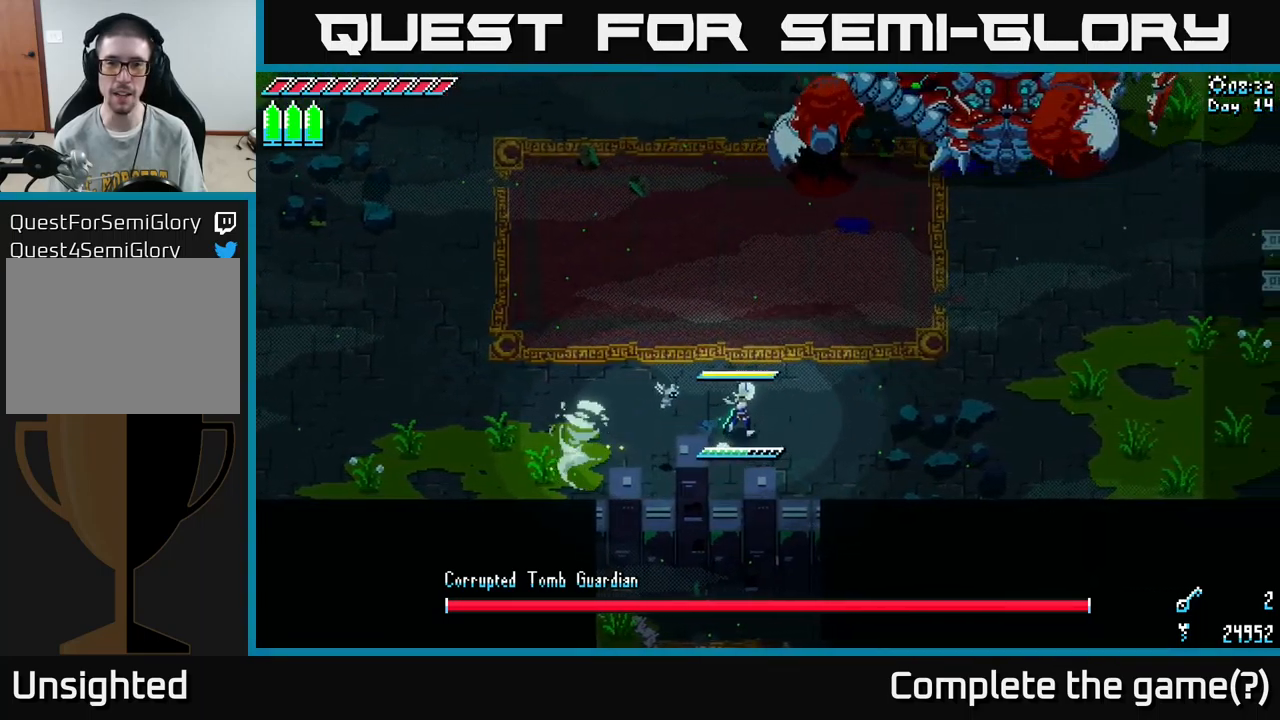
{"buttons": [], "left_stick": "center", "right_stick": "center", "events": [[117, "left_stick", "center"]]}
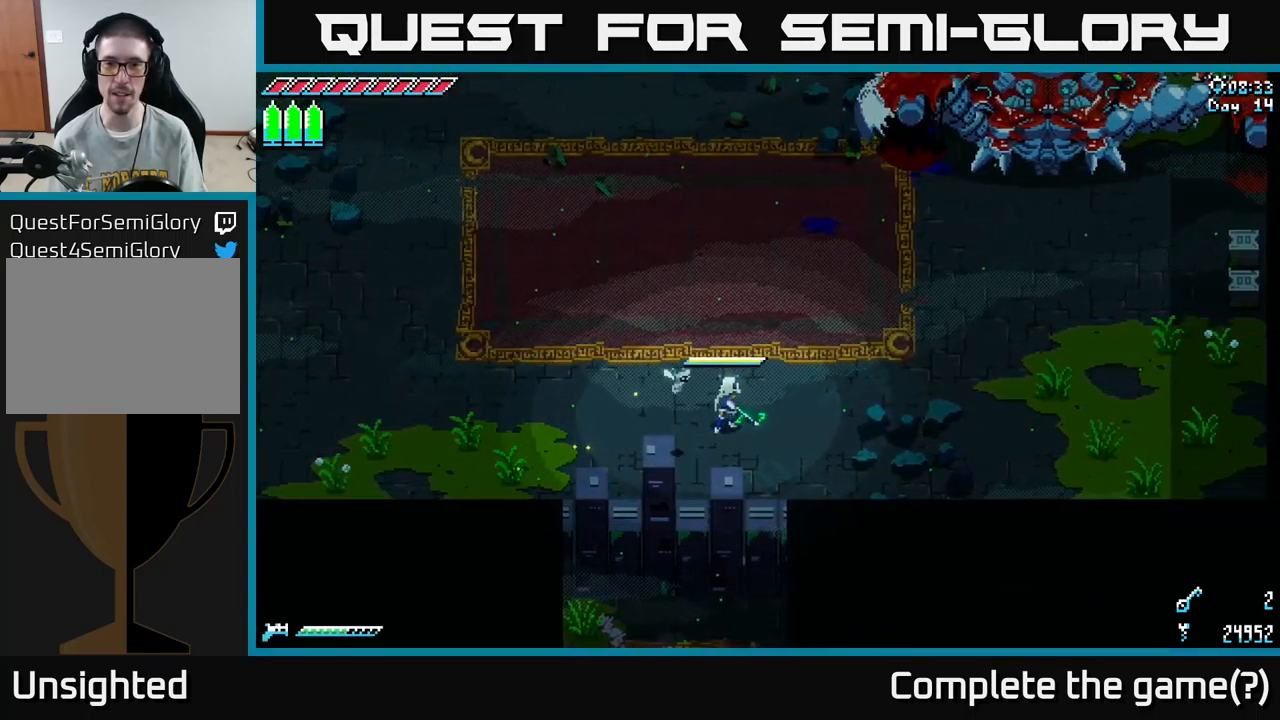
{"buttons": [], "left_stick": "center", "right_stick": "center", "events": []}
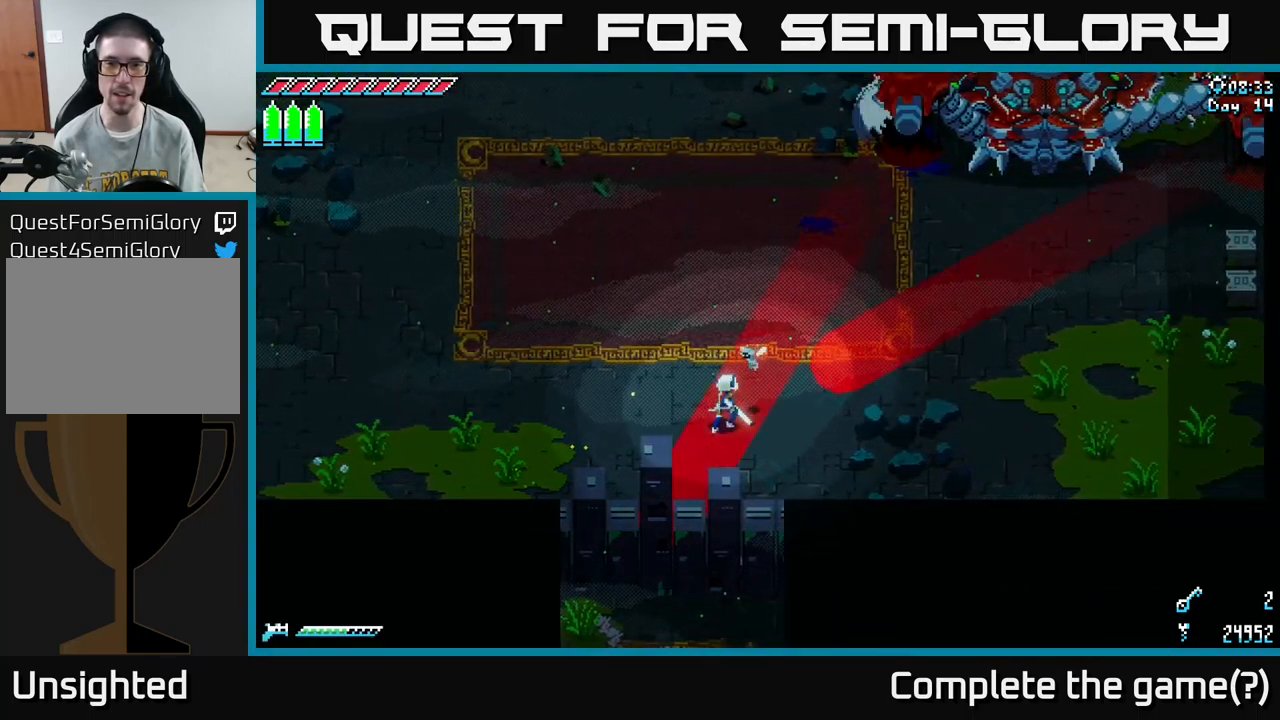
{"buttons": [], "left_stick": "center", "right_stick": "center", "events": [[233, "B", "down"], [233, "left_stick", "up"], [367, "left_stick", "center"], [417, "B", "up"]]}
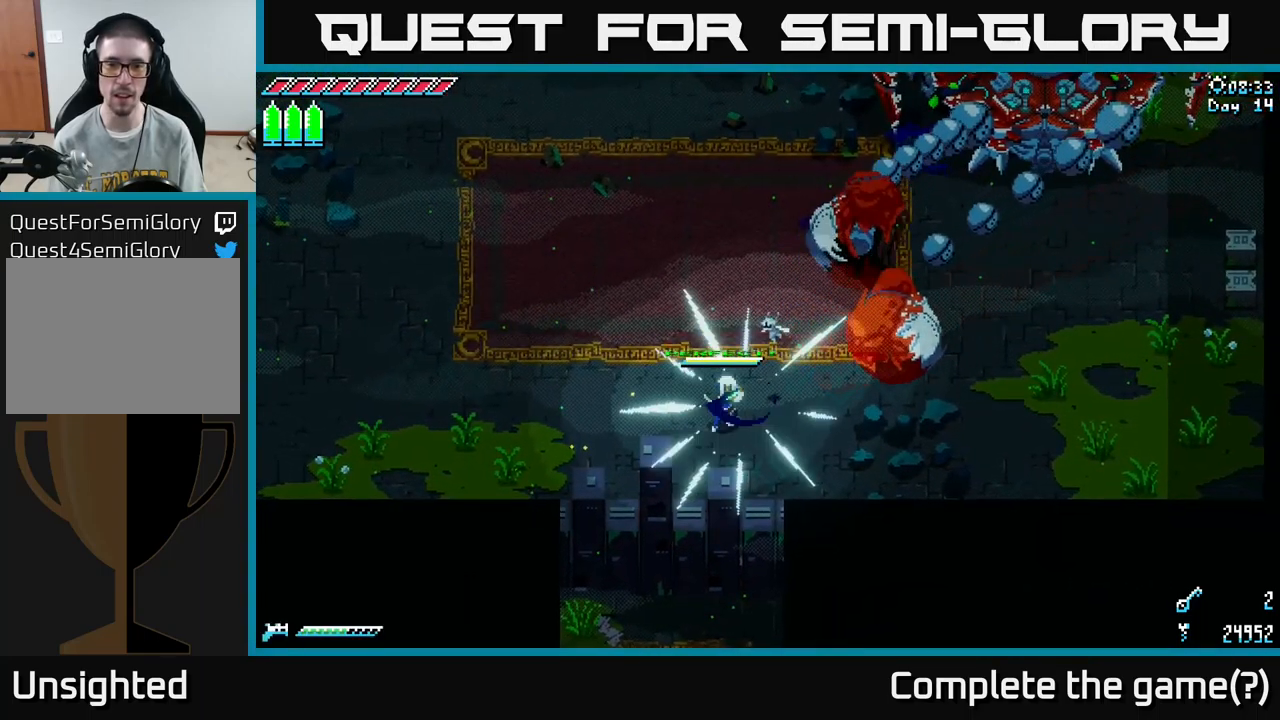
{"buttons": [], "left_stick": "center", "right_stick": "center", "events": [[300, "B", "down"], [367, "B", "up"]]}
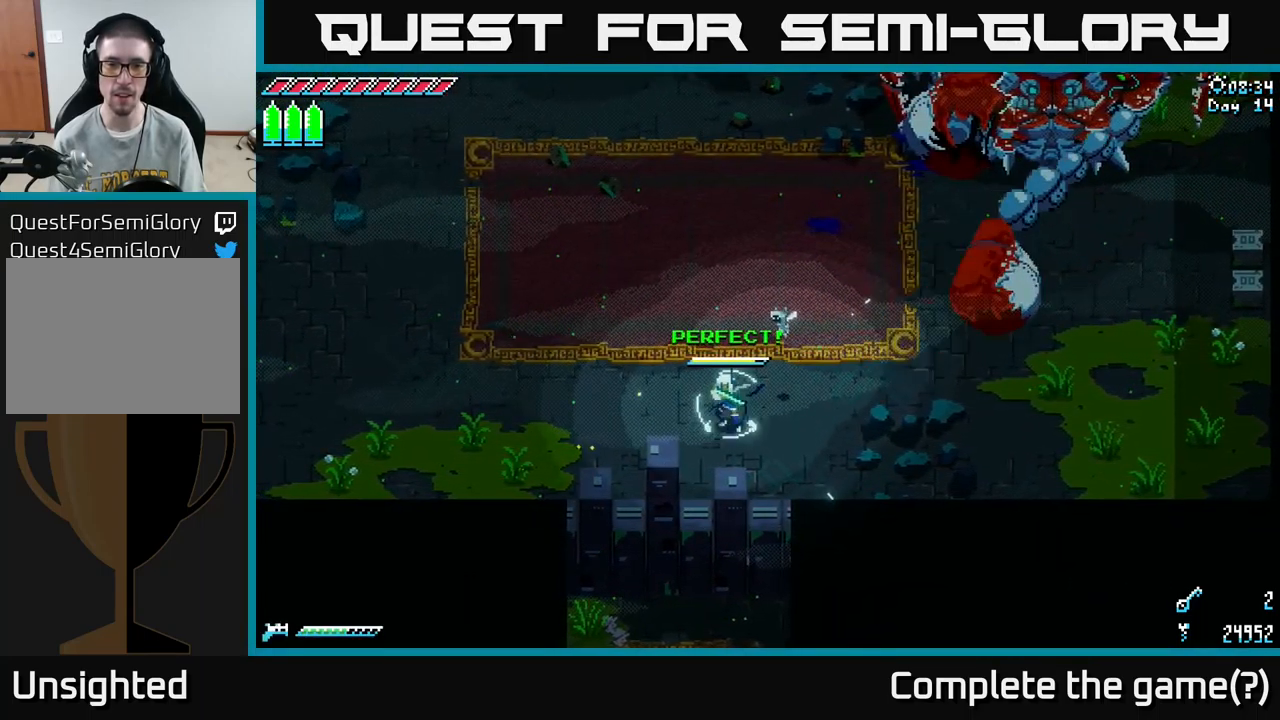
{"buttons": [], "left_stick": "up-right", "right_stick": "center", "events": [[100, "left_stick", "right"], [250, "left_stick", "up-right"], [267, "X", "down"], [483, "X", "up"]]}
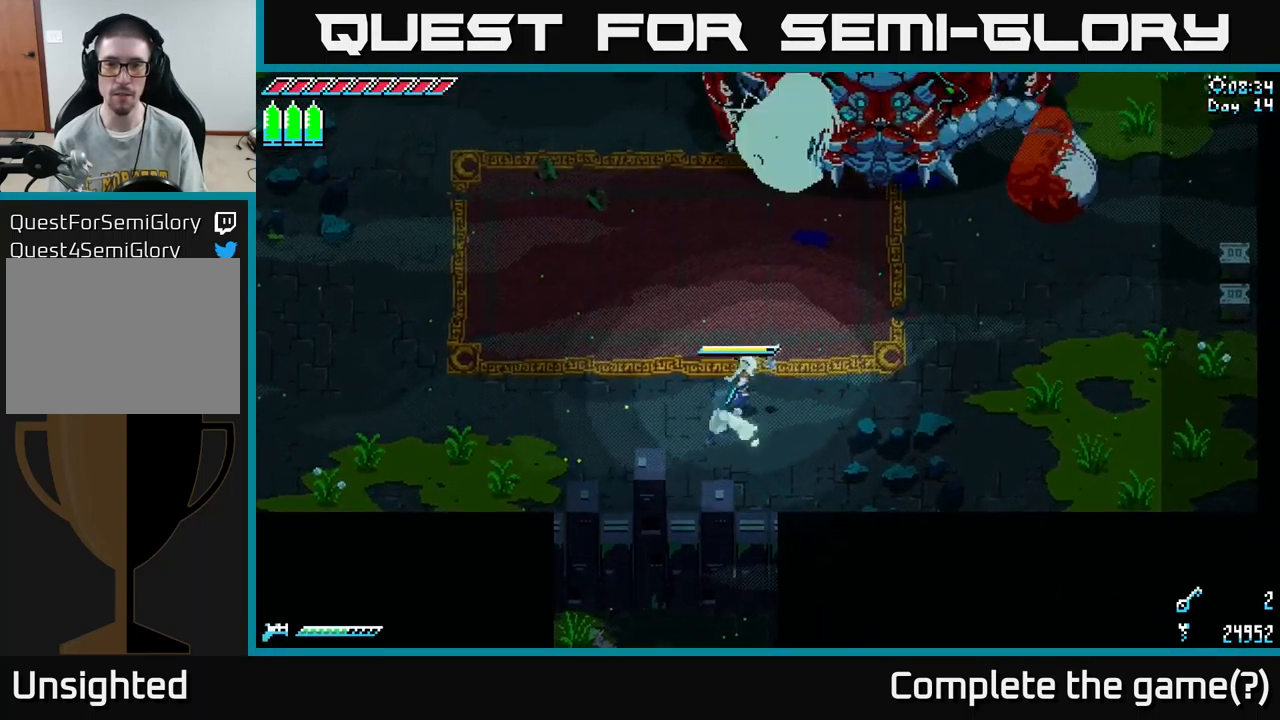
{"buttons": [], "left_stick": "center", "right_stick": "center", "events": [[50, "X", "down"], [167, "X", "up"], [300, "left_stick", "down"], [450, "left_stick", "center"]]}
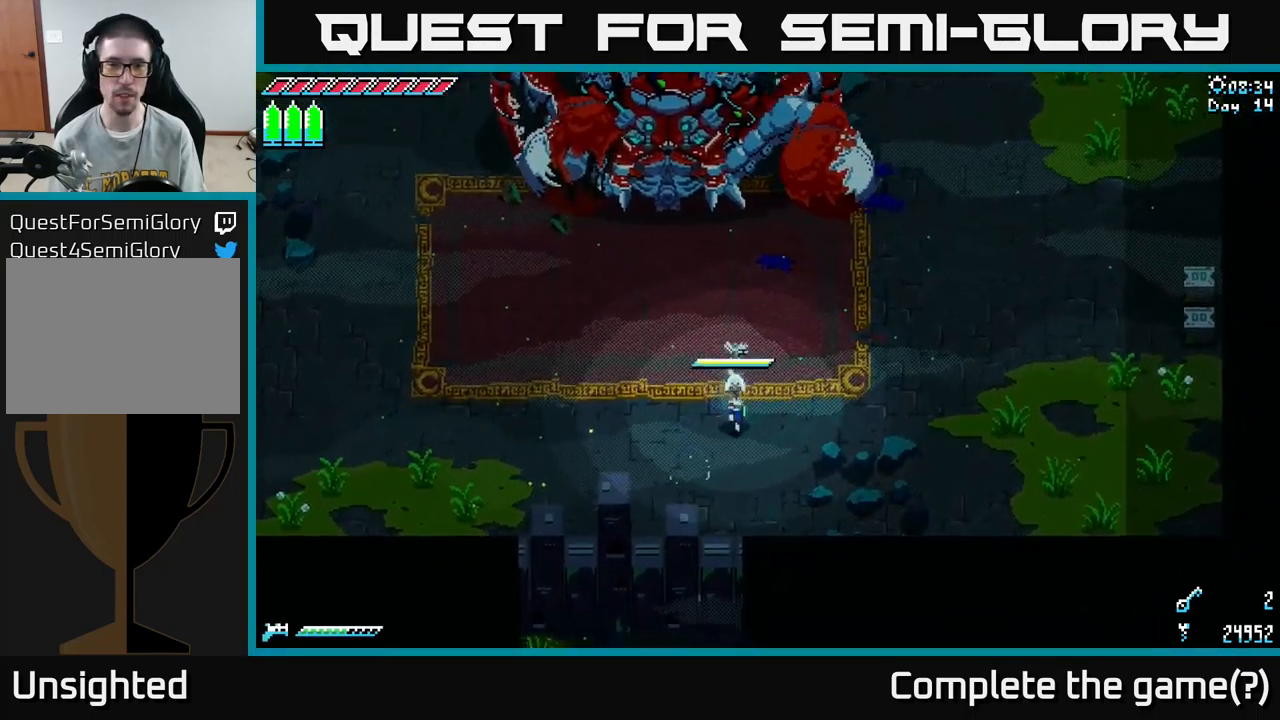
{"buttons": ["L2"], "left_stick": "down", "right_stick": "up", "events": [[183, "left_stick", "up"], [333, "left_stick", "center"], [366, "right_stick", "up"], [449, "left_stick", "down"], [516, "L2", "down"]]}
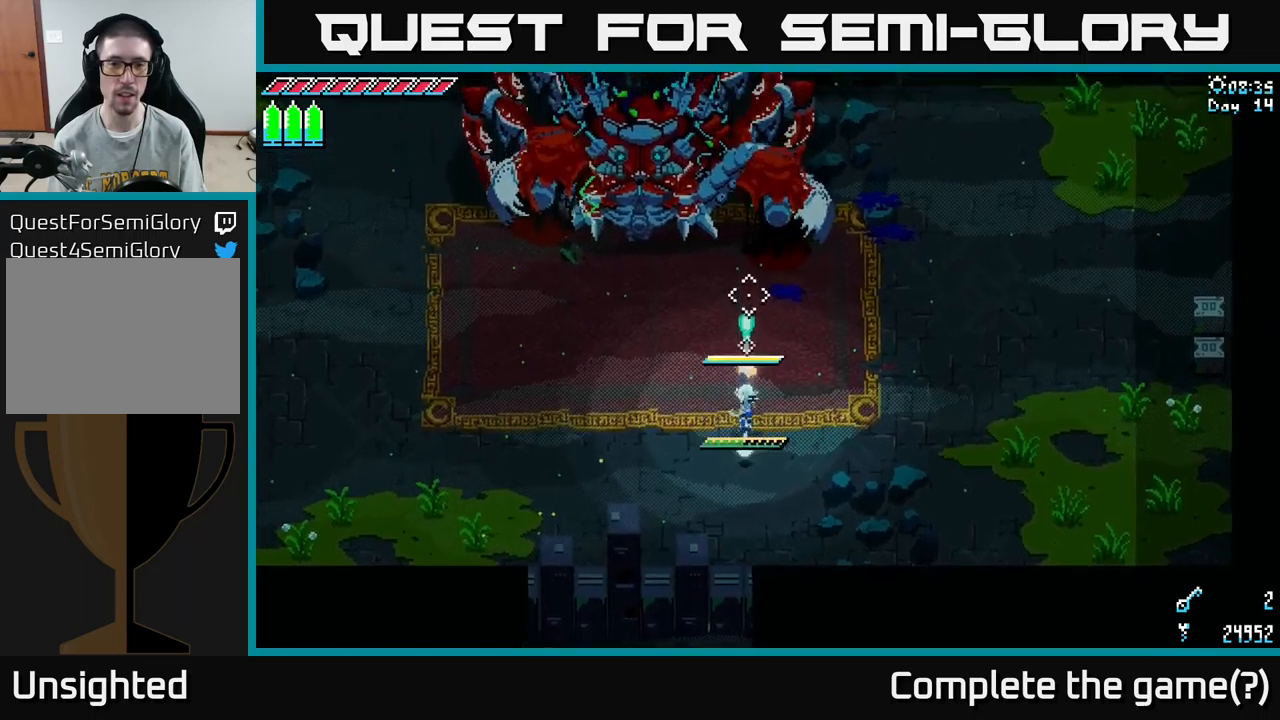
{"buttons": ["L2"], "left_stick": "down", "right_stick": "up-left", "events": [[100, "L2", "up"], [267, "right_stick", "up-left"], [333, "L2", "down"], [433, "L2", "up"], [483, "L2", "down"]]}
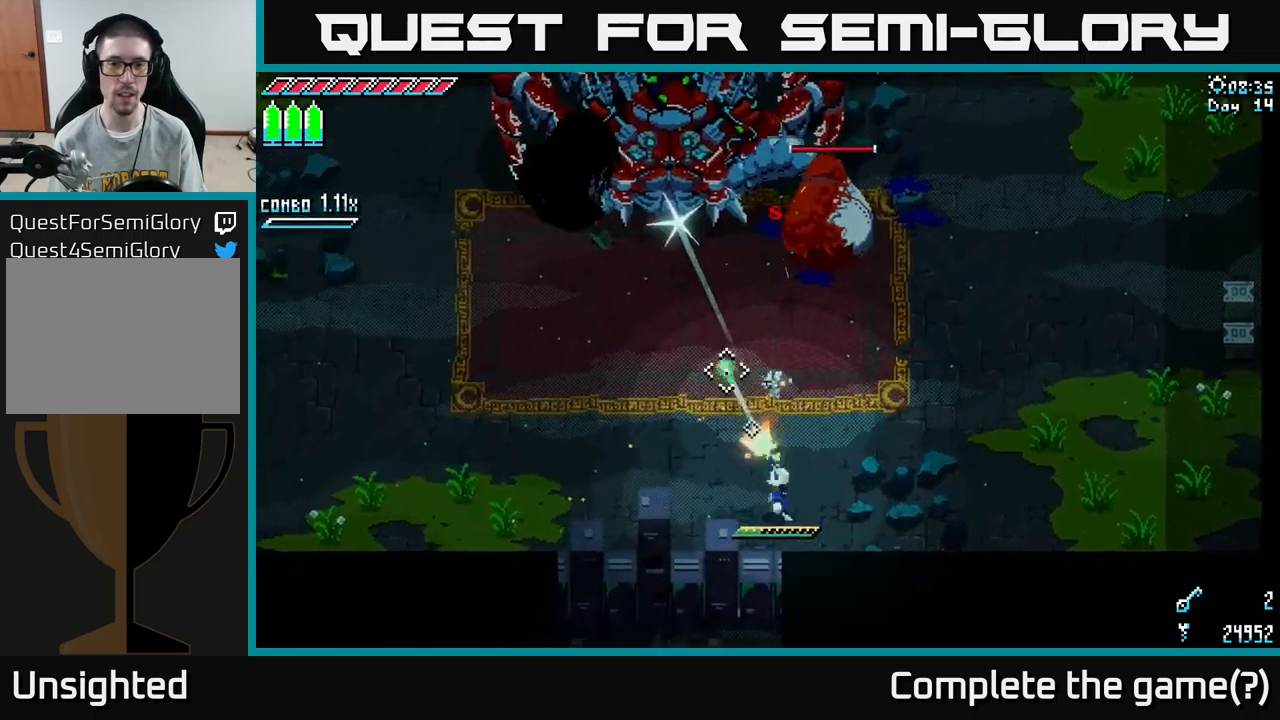
{"buttons": [], "left_stick": "right", "right_stick": "up-left", "events": [[100, "L2", "up"], [167, "L2", "down"], [183, "left_stick", "down-right"], [250, "L2", "up"], [283, "left_stick", "right"]]}
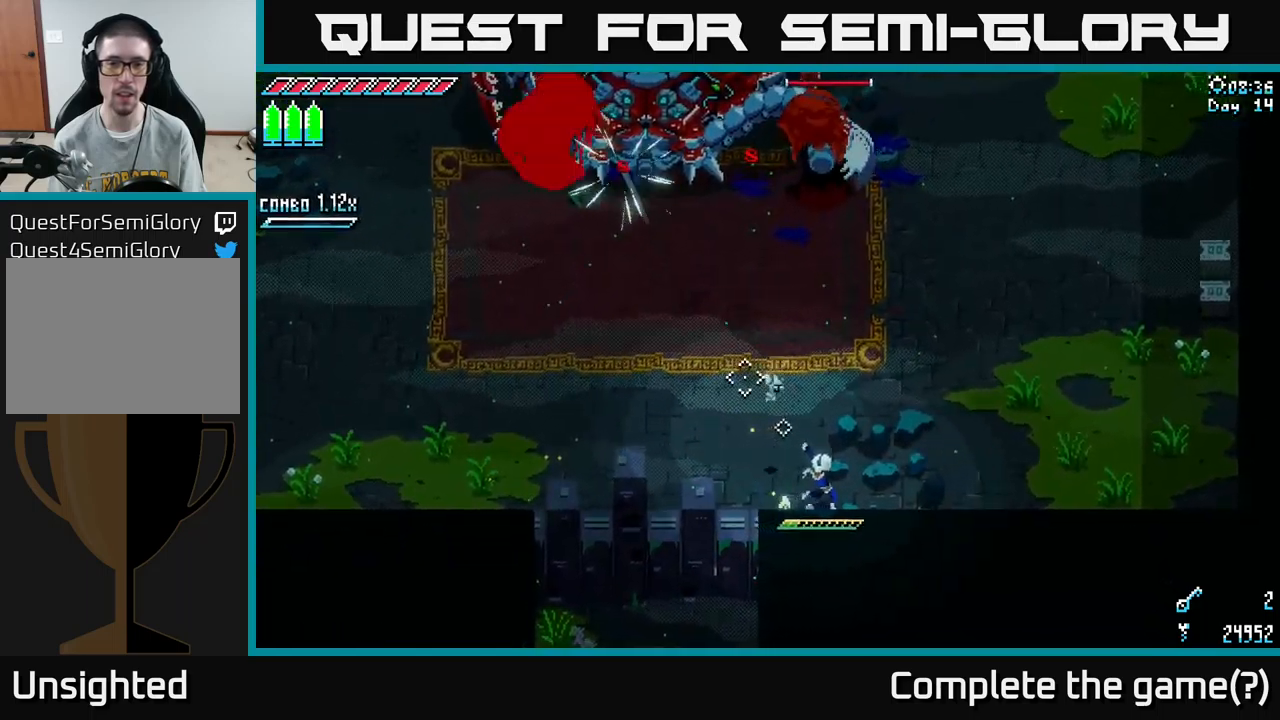
{"buttons": [], "left_stick": "center", "right_stick": "center", "events": [[17, "left_stick", "up-right"], [150, "left_stick", "center"], [150, "right_stick", "center"]]}
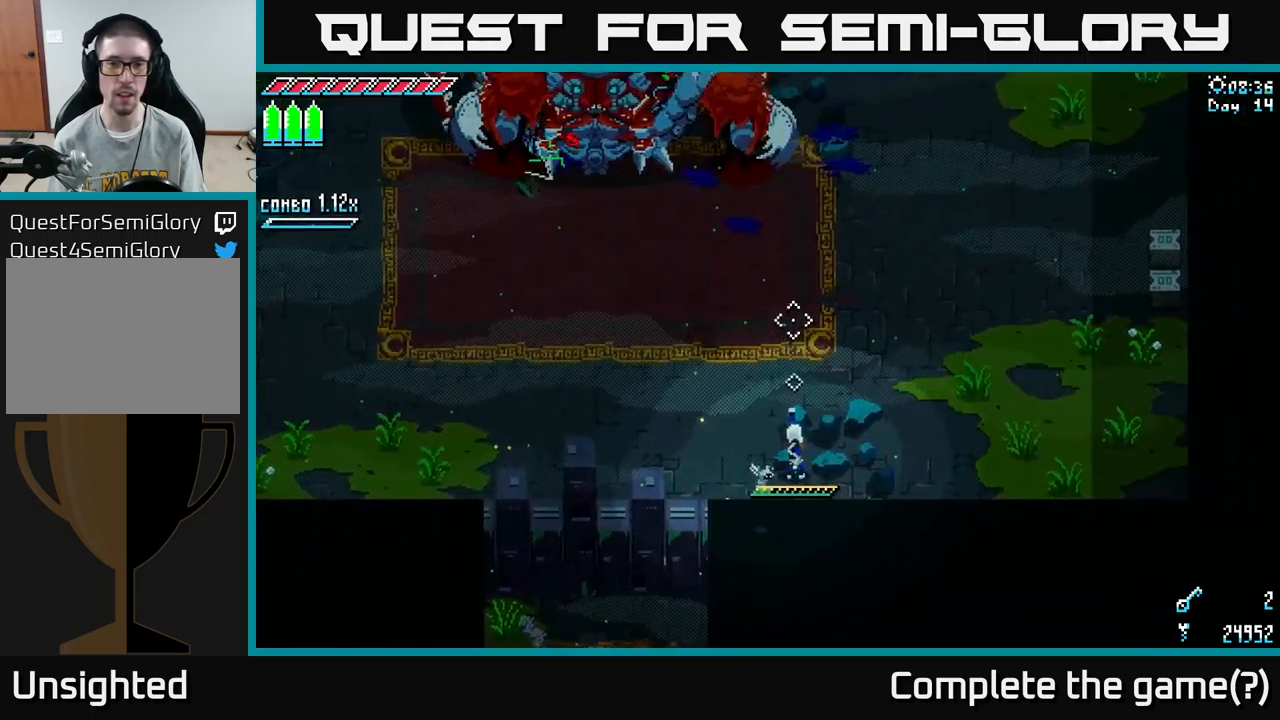
{"buttons": [], "left_stick": "center", "right_stick": "up-left", "events": [[100, "left_stick", "right"], [350, "right_stick", "left"], [433, "left_stick", "center"], [450, "right_stick", "up-left"]]}
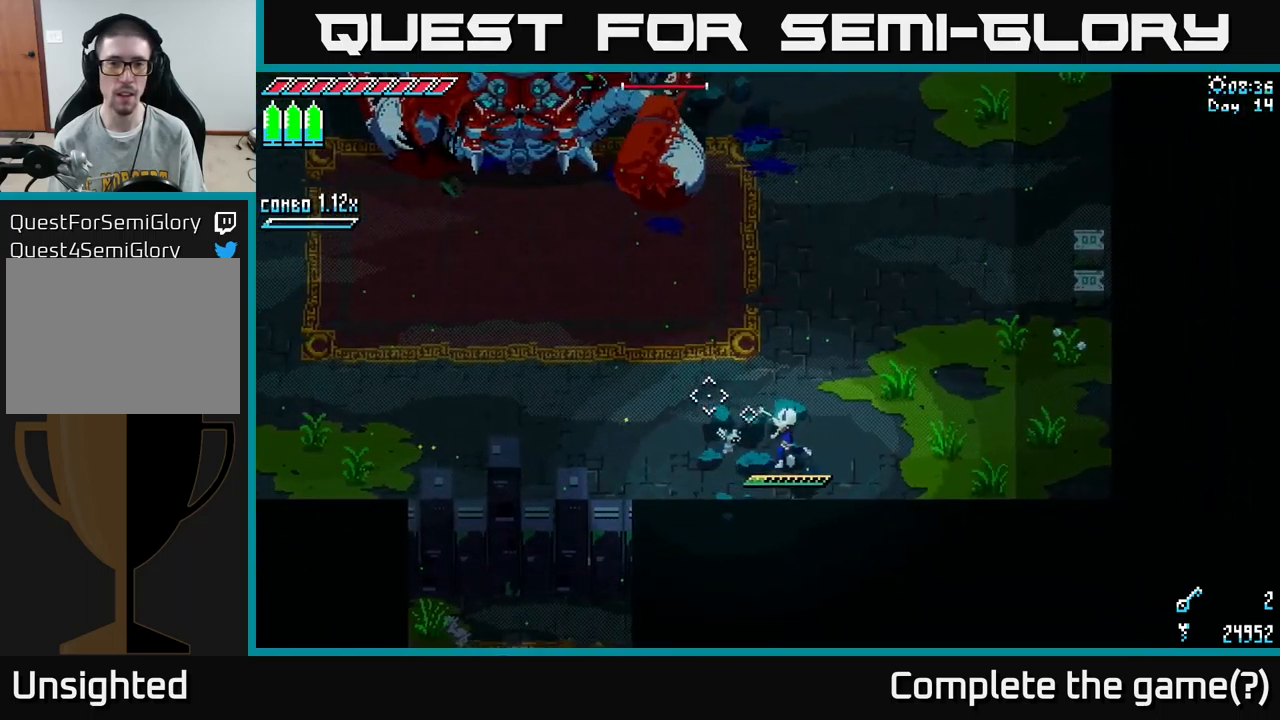
{"buttons": [], "left_stick": "down-right", "right_stick": "up-left", "events": [[150, "left_stick", "down-right"]]}
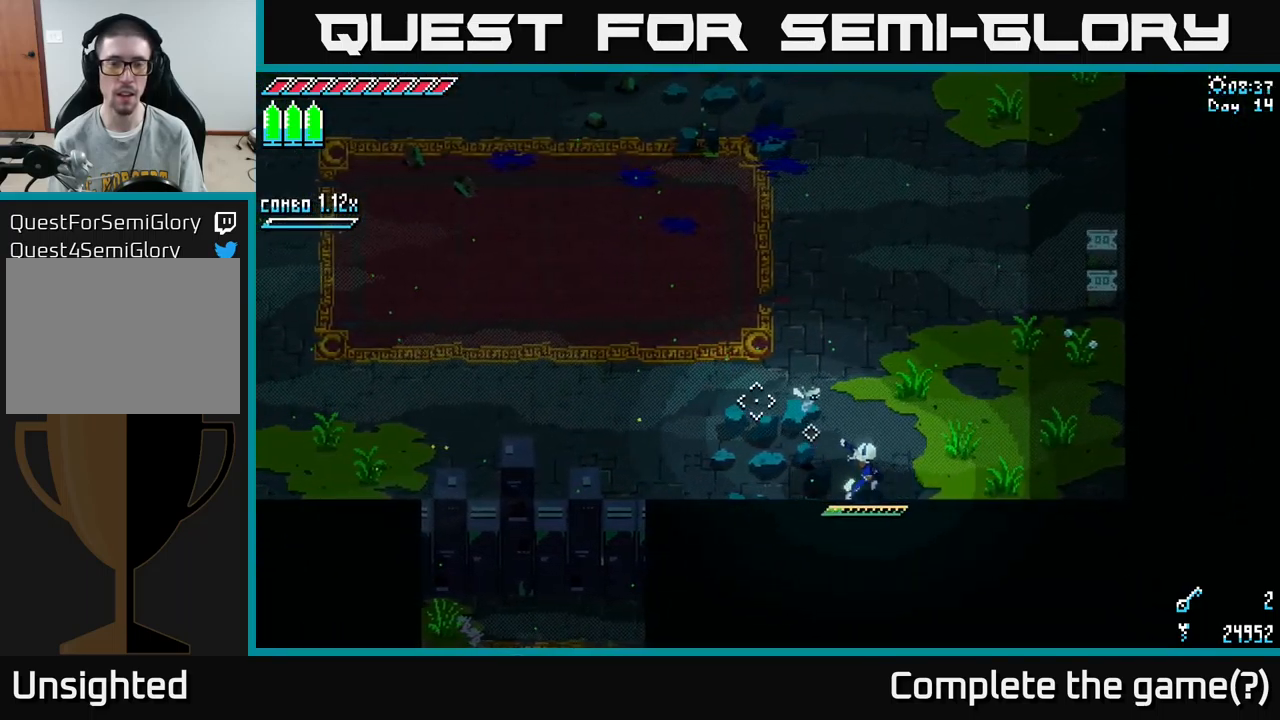
{"buttons": ["A", "X"], "left_stick": "up-left", "right_stick": "center", "events": [[83, "left_stick", "up-right"], [167, "right_stick", "center"], [250, "left_stick", "up-left"], [300, "X", "down"], [450, "A", "down"]]}
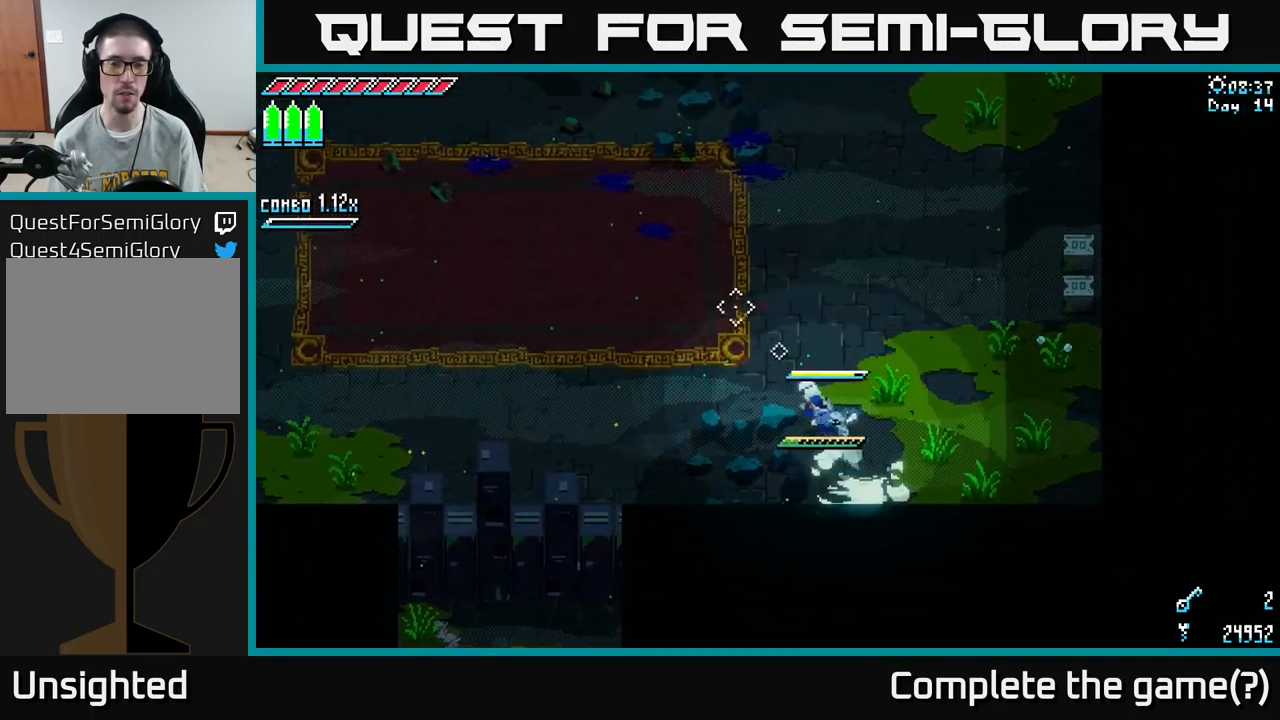
{"buttons": ["X"], "left_stick": "left", "right_stick": "center", "events": [[83, "A", "up"], [467, "left_stick", "left"]]}
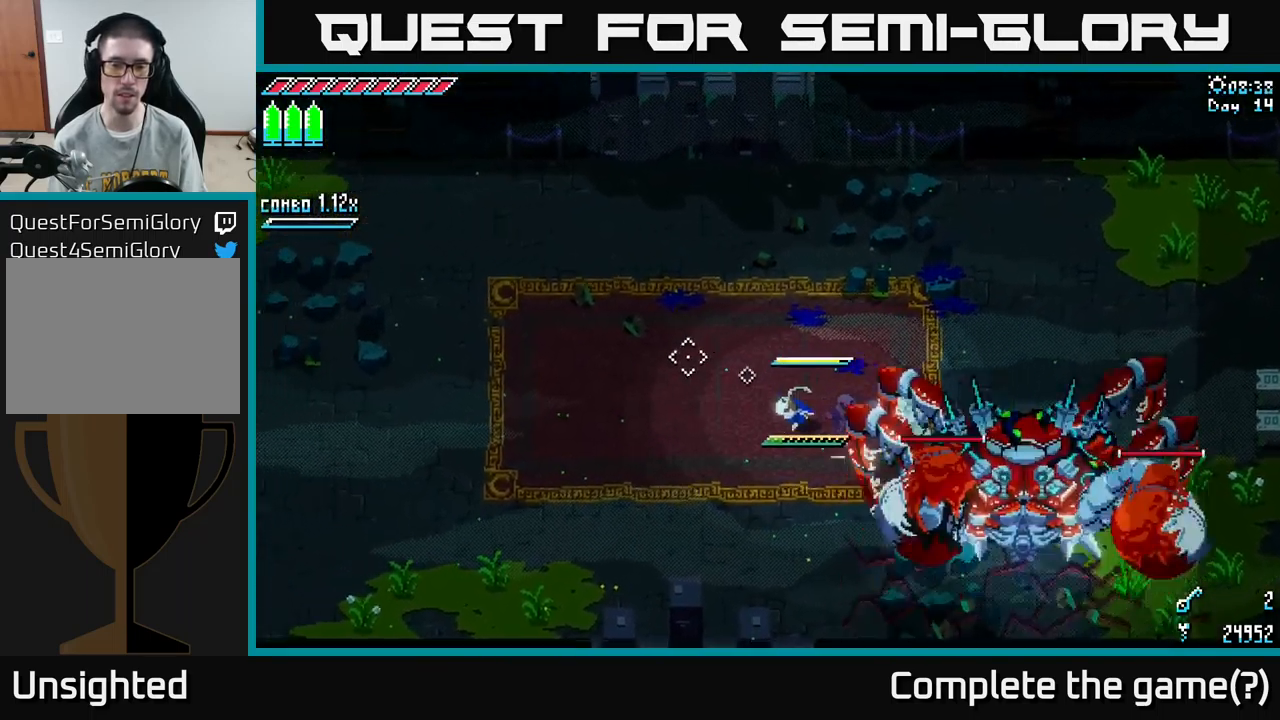
{"buttons": ["X"], "left_stick": "down-left", "right_stick": "center", "events": [[333, "L1", "down"], [333, "left_stick", "down-left"], [417, "L1", "up"]]}
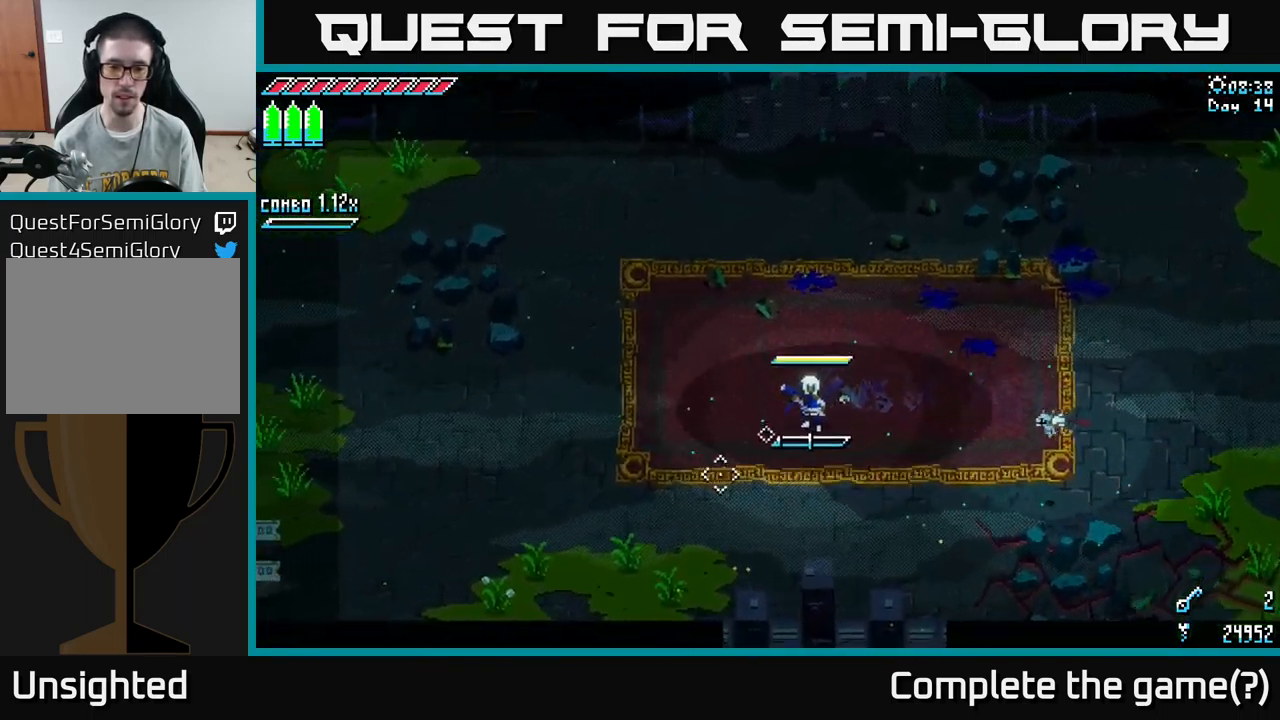
{"buttons": ["A", "X", "L1"], "left_stick": "down", "right_stick": "center", "events": [[267, "L1", "down"], [283, "A", "down"], [283, "left_stick", "down"], [367, "L1", "up"], [383, "R2", "down"], [450, "R2", "up"], [467, "L1", "down"]]}
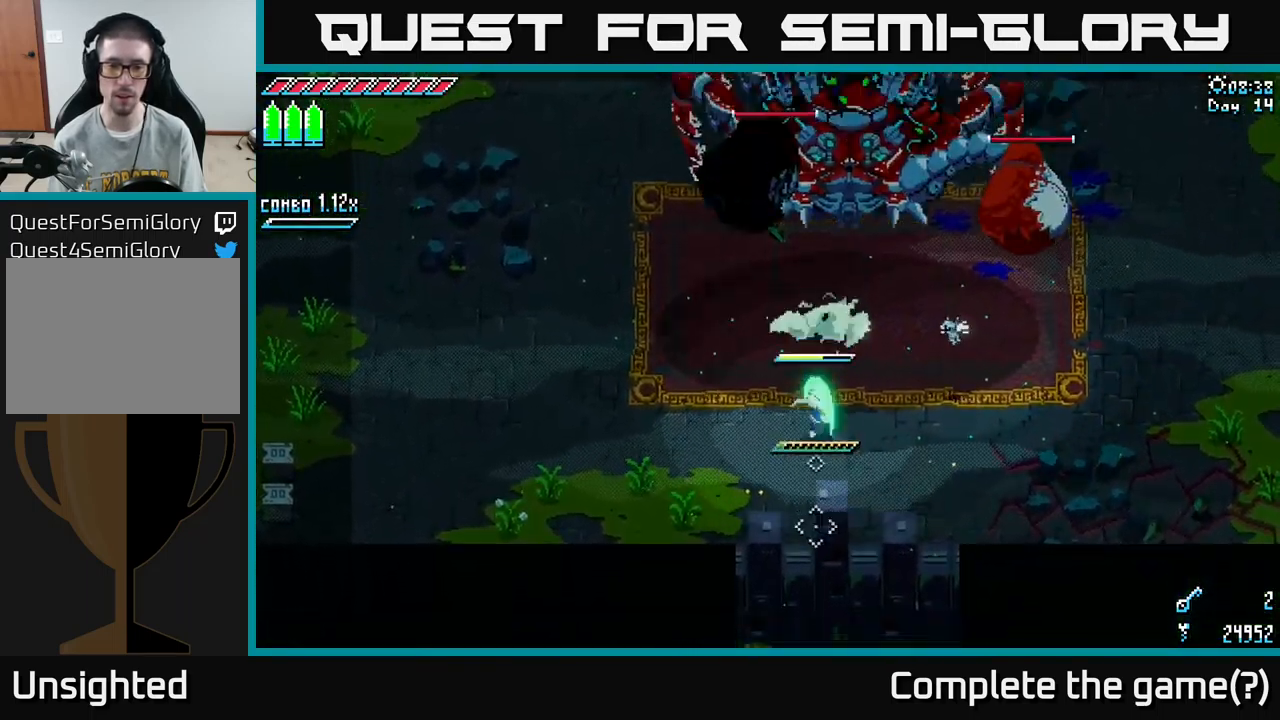
{"buttons": ["X"], "left_stick": "right", "right_stick": "center", "events": [[17, "A", "up"], [50, "A", "down"], [83, "L1", "up"], [183, "A", "up"], [317, "left_stick", "down-right"], [450, "left_stick", "right"]]}